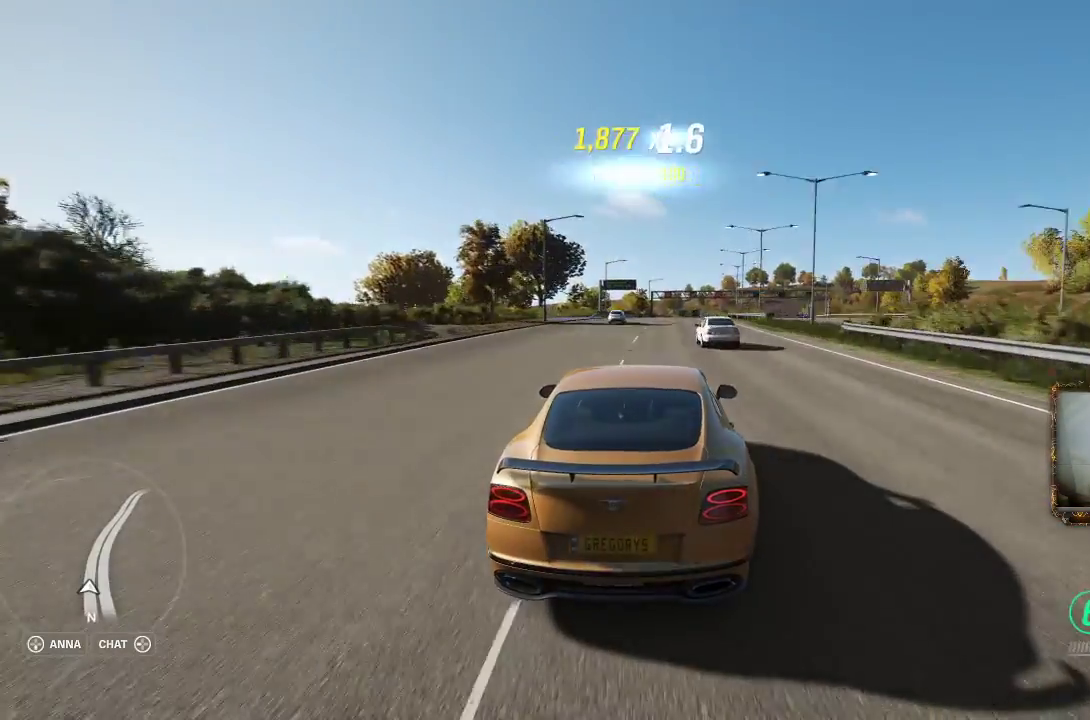
Gameplay with a controller (Xbox layout); each line is a JSON object with the inputs held at the frame after it. "events" lists button and stick changes between this image and that frame as [ms after this image, input, new state], when the widget could be followed in between. Not read: R3.
{"buttons": ["R2"], "left_stick": "right", "right_stick": "center", "events": [[33, "left_stick", "center"], [500, "left_stick", "right"]]}
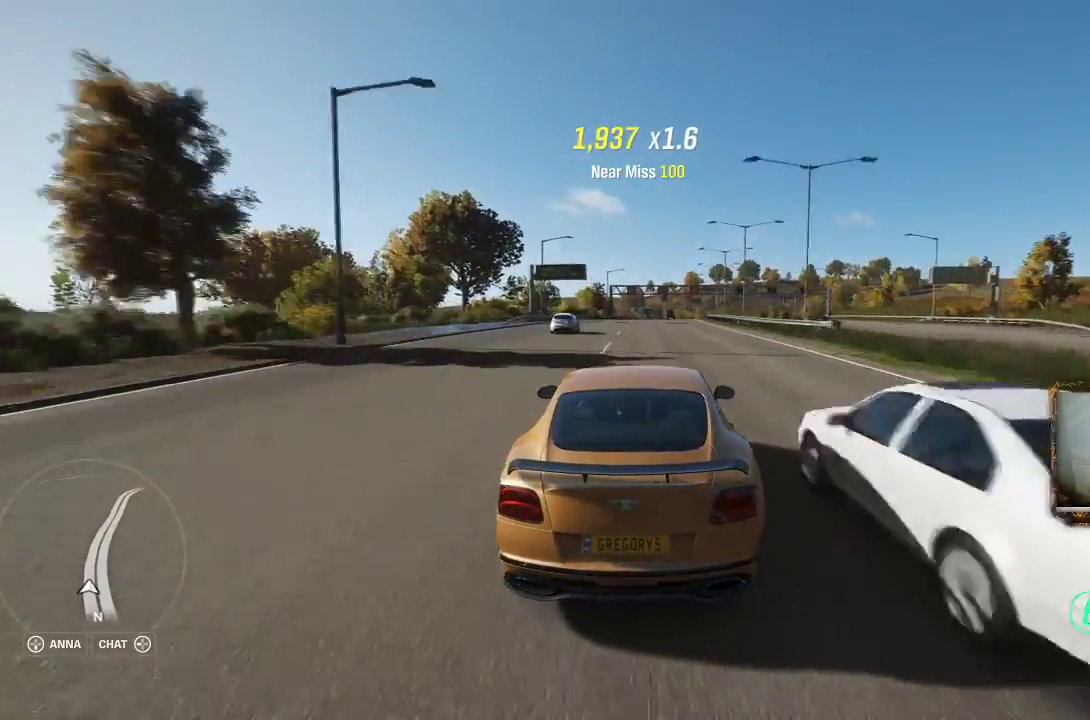
{"buttons": ["R2"], "left_stick": "up-right", "right_stick": "center", "events": [[133, "left_stick", "center"], [500, "left_stick", "up-right"]]}
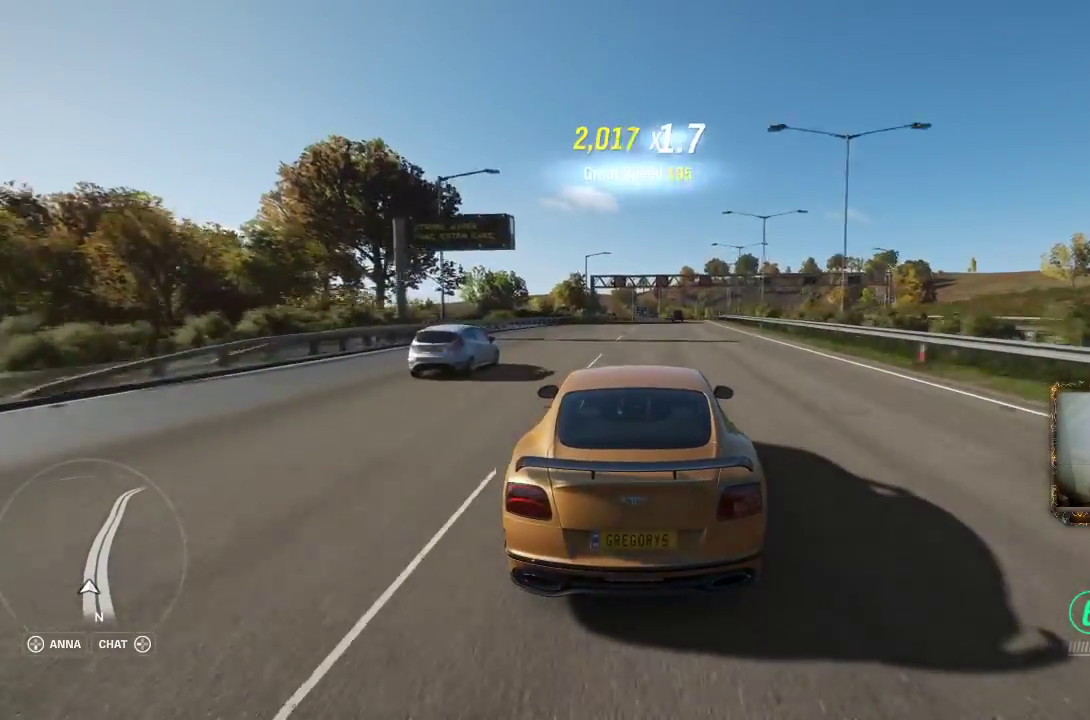
{"buttons": ["R2"], "left_stick": "up-right", "right_stick": "center", "events": [[200, "left_stick", "center"], [433, "left_stick", "up-right"]]}
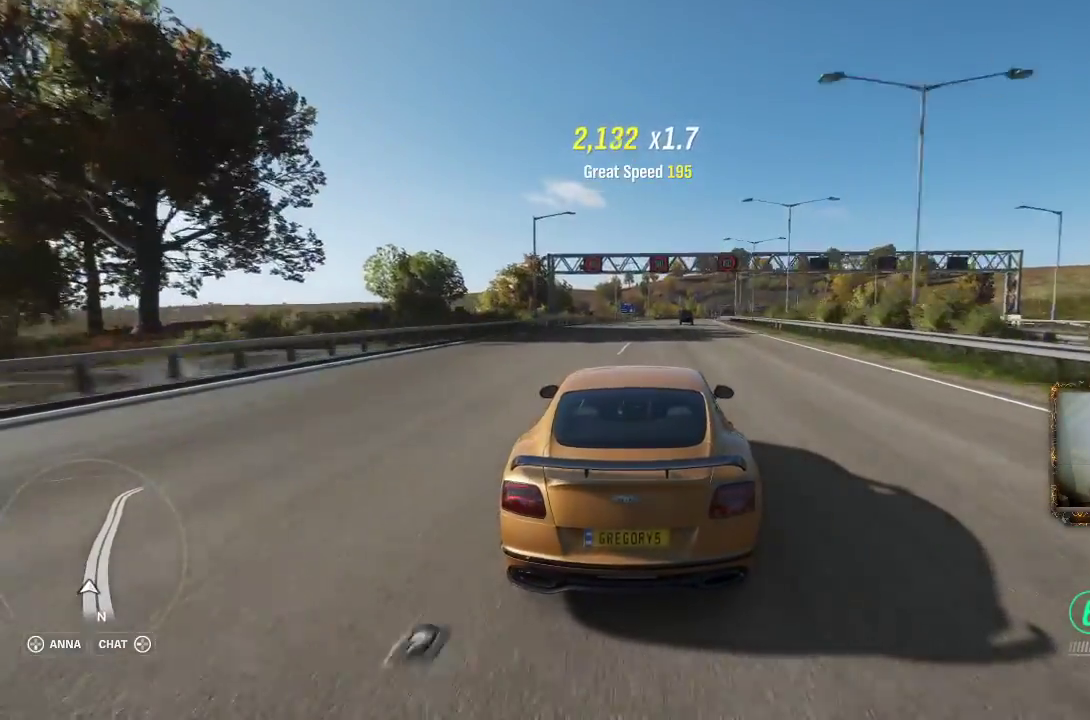
{"buttons": ["R2"], "left_stick": "center", "right_stick": "center", "events": [[133, "left_stick", "center"], [267, "left_stick", "right"], [400, "left_stick", "center"]]}
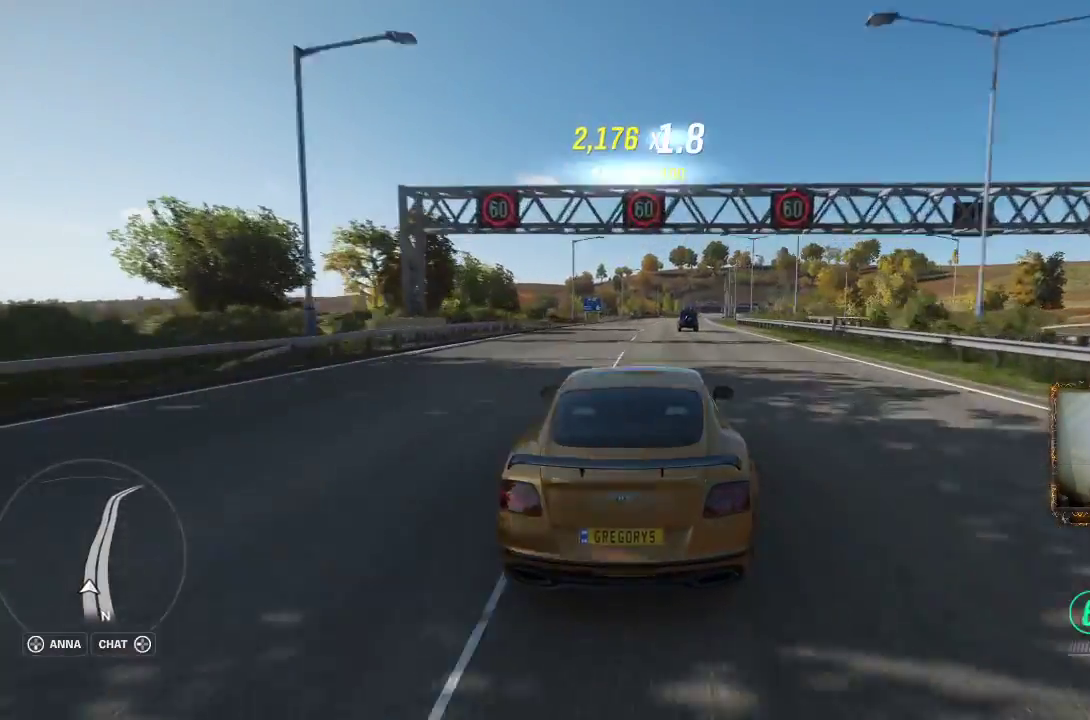
{"buttons": ["R2"], "left_stick": "up-right", "right_stick": "center", "events": [[267, "left_stick", "up-right"]]}
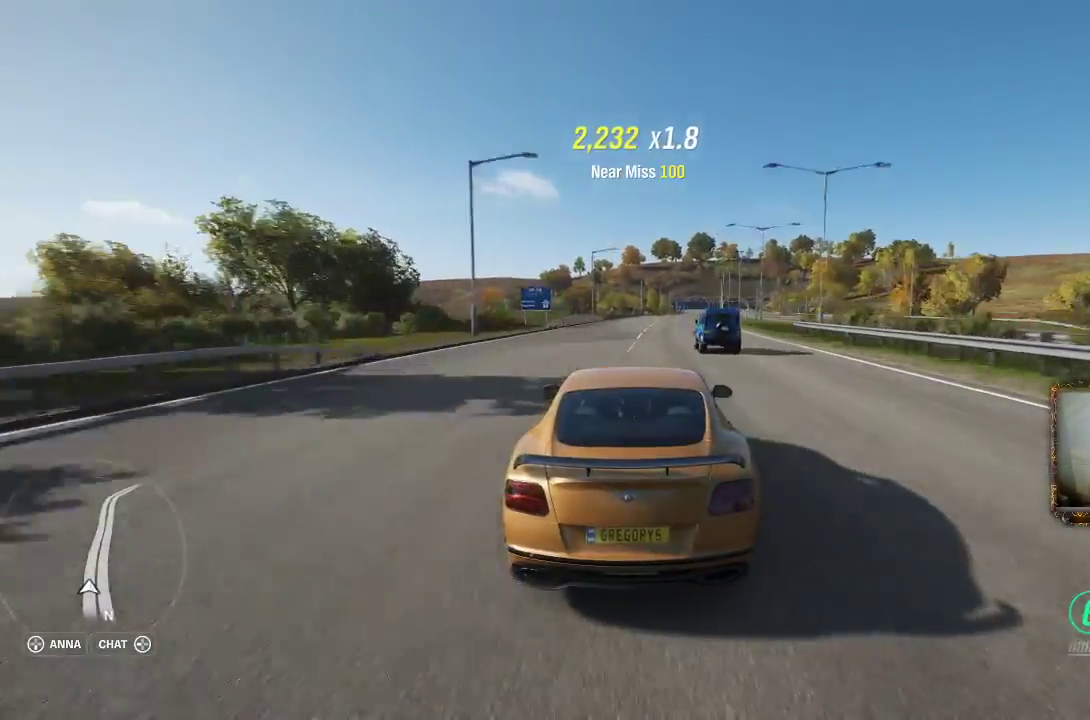
{"buttons": ["R2"], "left_stick": "center", "right_stick": "center", "events": [[83, "left_stick", "center"]]}
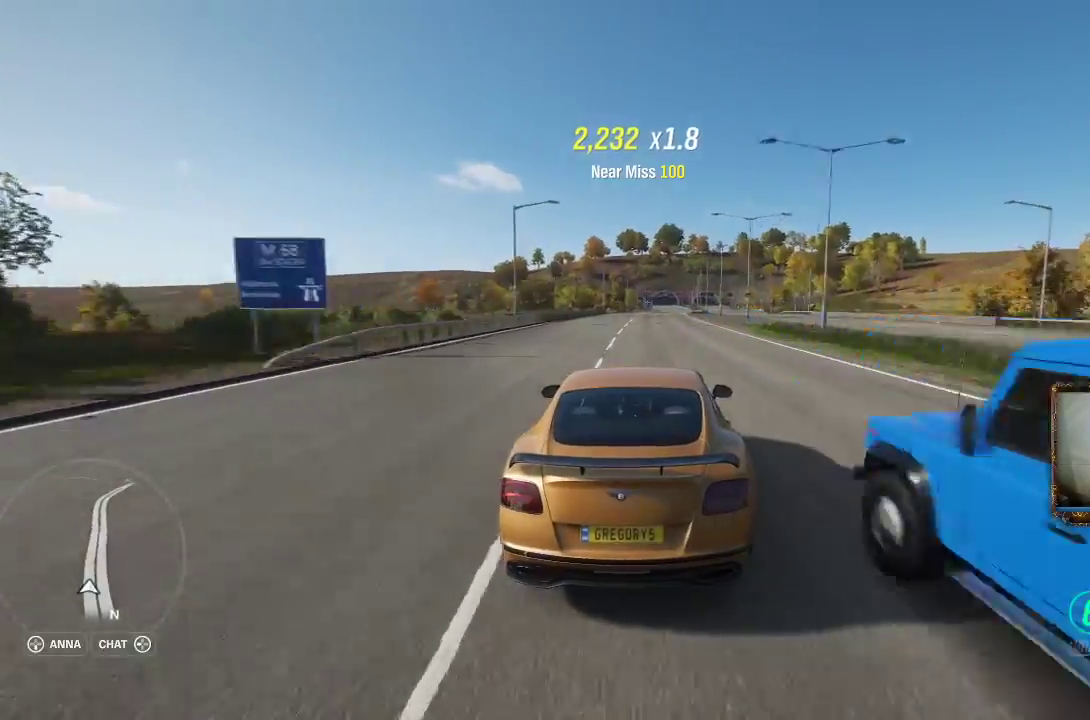
{"buttons": ["R2"], "left_stick": "center", "right_stick": "center", "events": []}
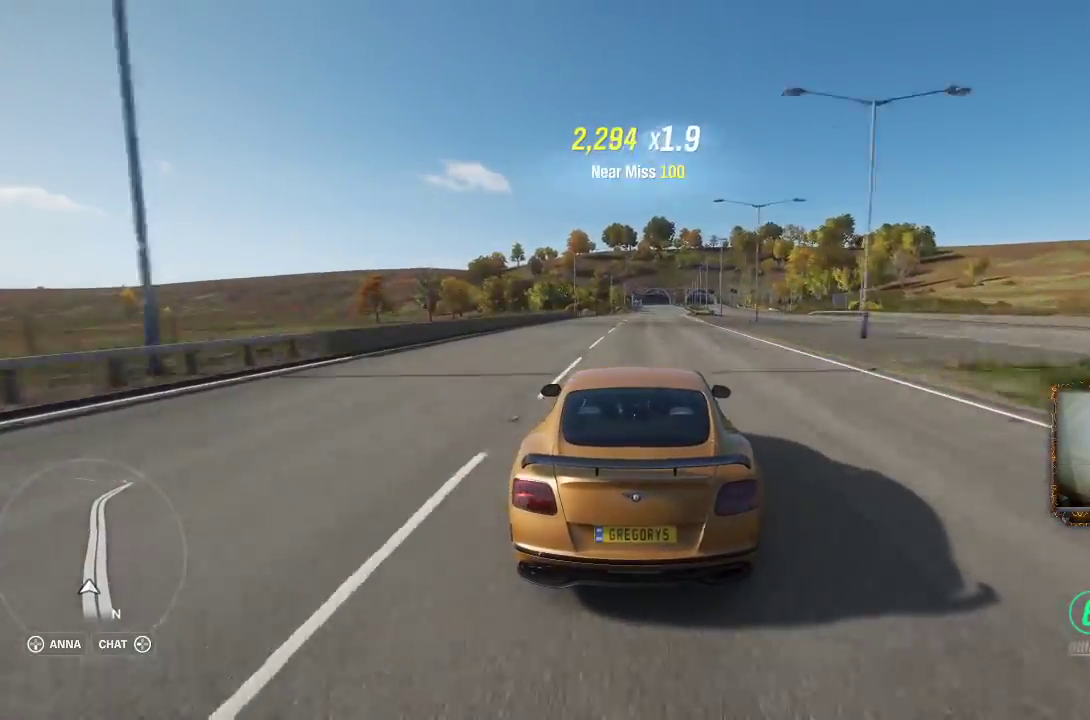
{"buttons": ["R2"], "left_stick": "center", "right_stick": "center", "events": []}
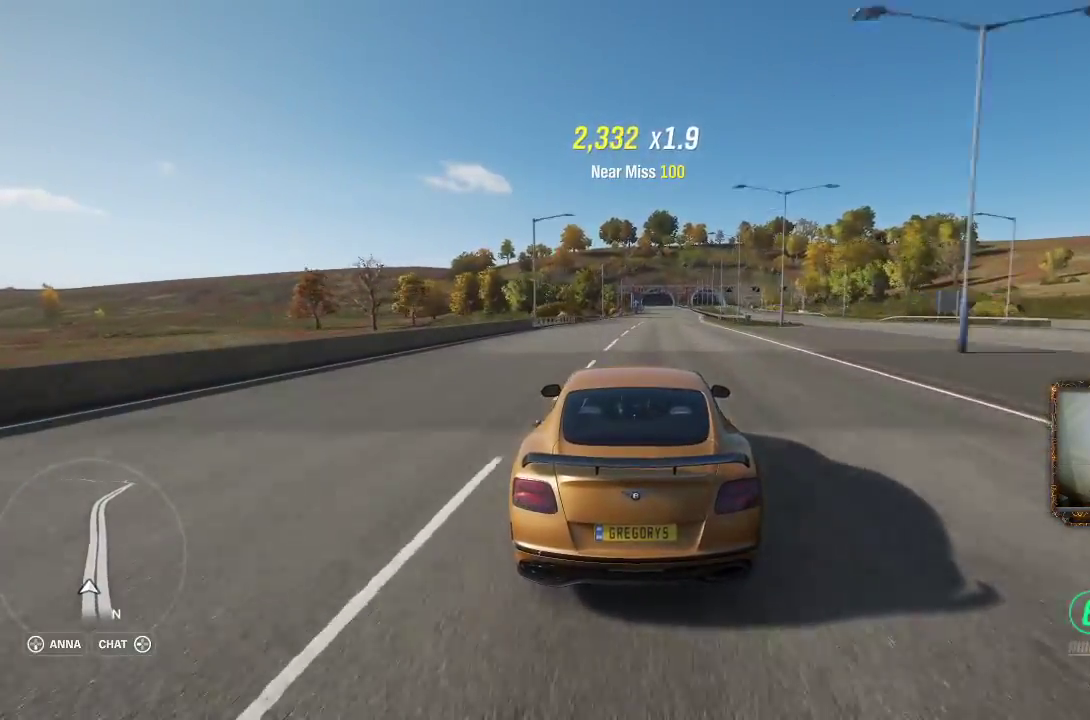
{"buttons": ["R2"], "left_stick": "right", "right_stick": "center", "events": [[33, "left_stick", "right"], [167, "left_stick", "center"], [467, "left_stick", "right"]]}
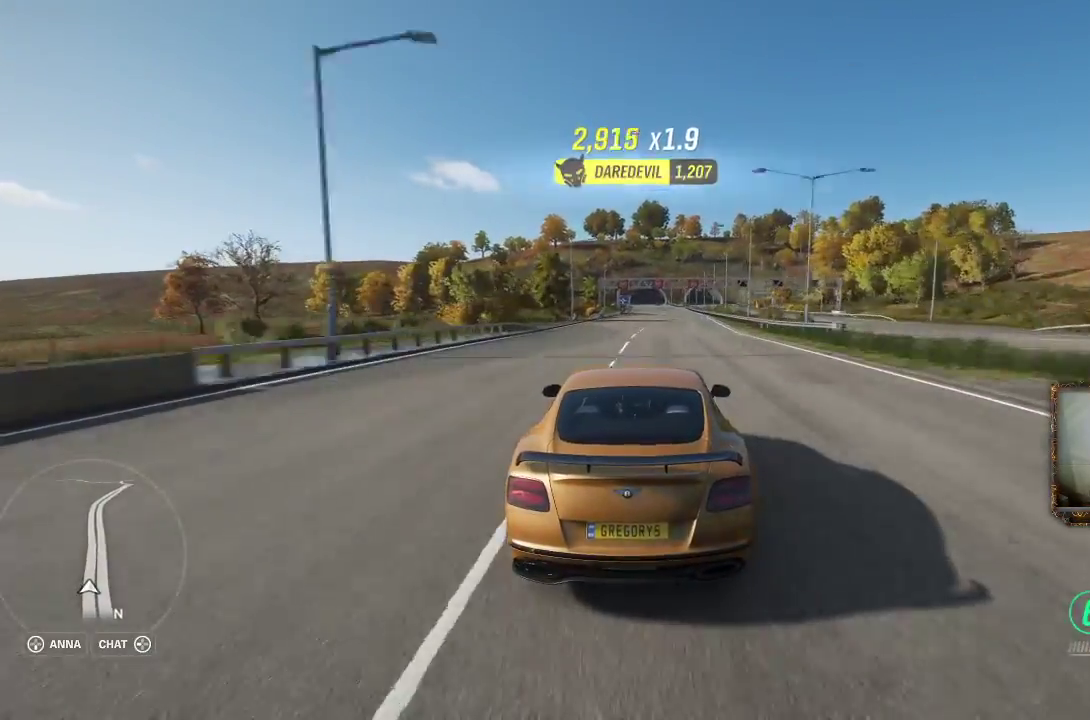
{"buttons": ["R2"], "left_stick": "right", "right_stick": "center", "events": [[67, "left_stick", "center"], [400, "left_stick", "right"]]}
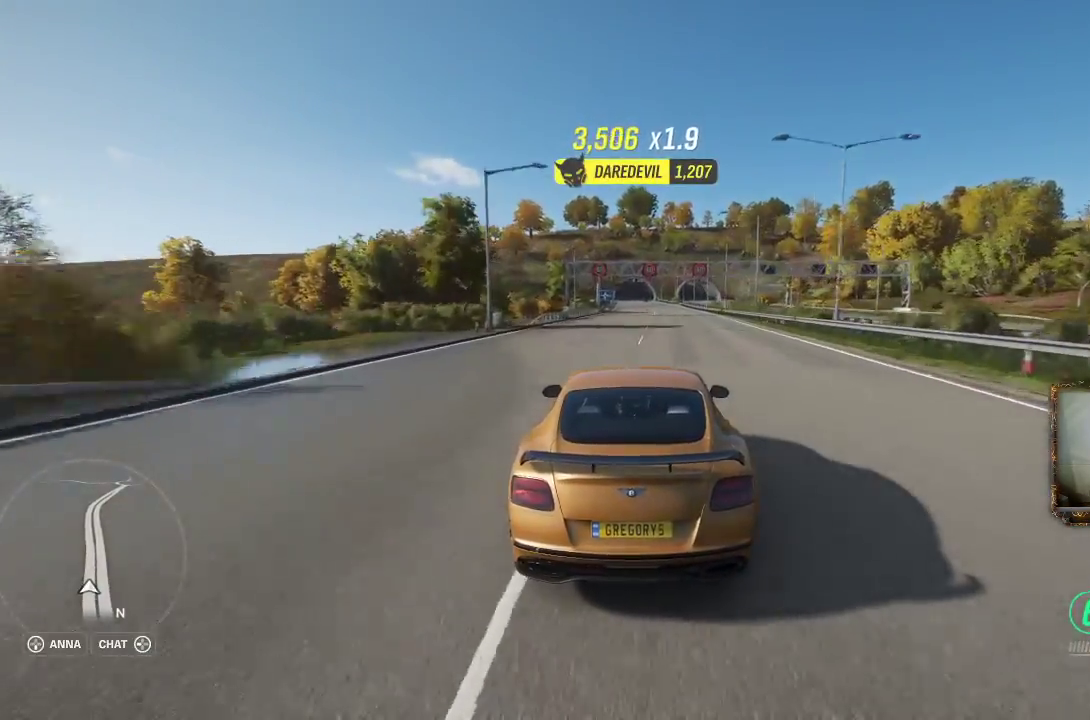
{"buttons": ["R2"], "left_stick": "center", "right_stick": "center", "events": [[67, "left_stick", "center"]]}
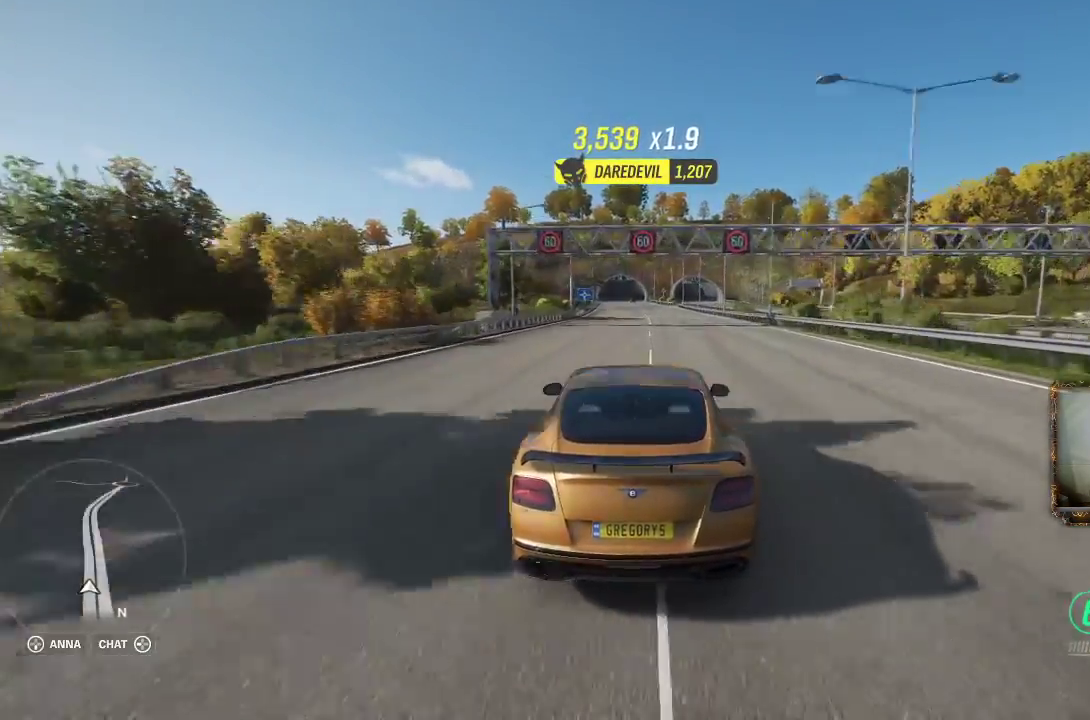
{"buttons": ["R2"], "left_stick": "center", "right_stick": "center", "events": []}
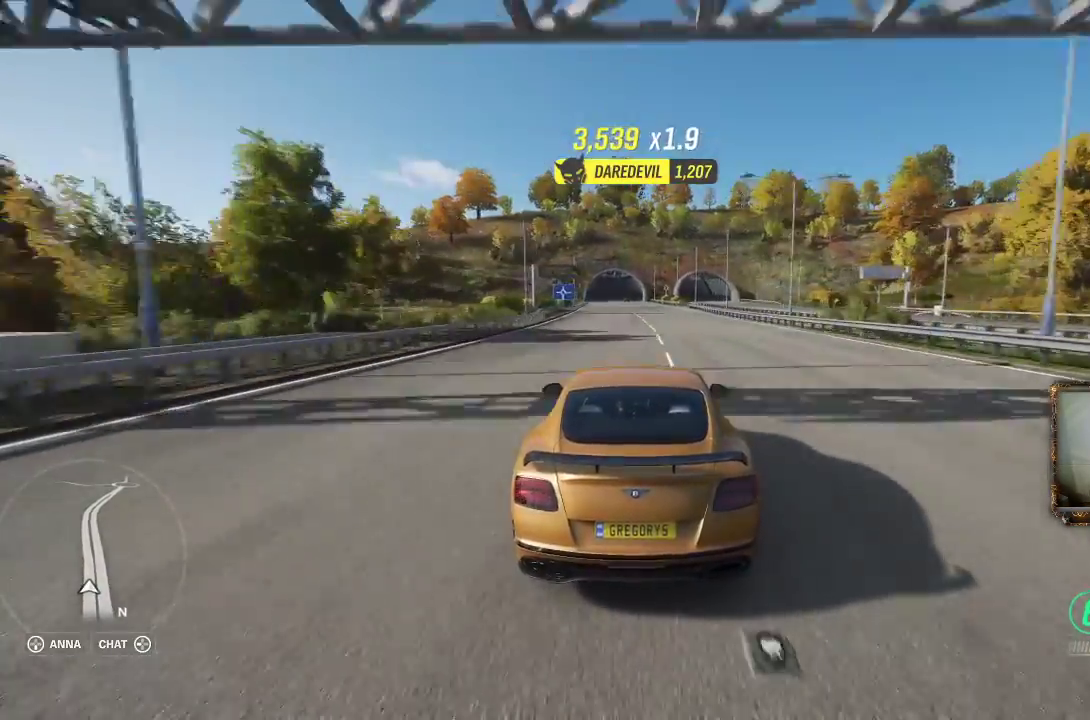
{"buttons": ["R2"], "left_stick": "center", "right_stick": "center", "events": [[317, "left_stick", "left"], [467, "left_stick", "center"]]}
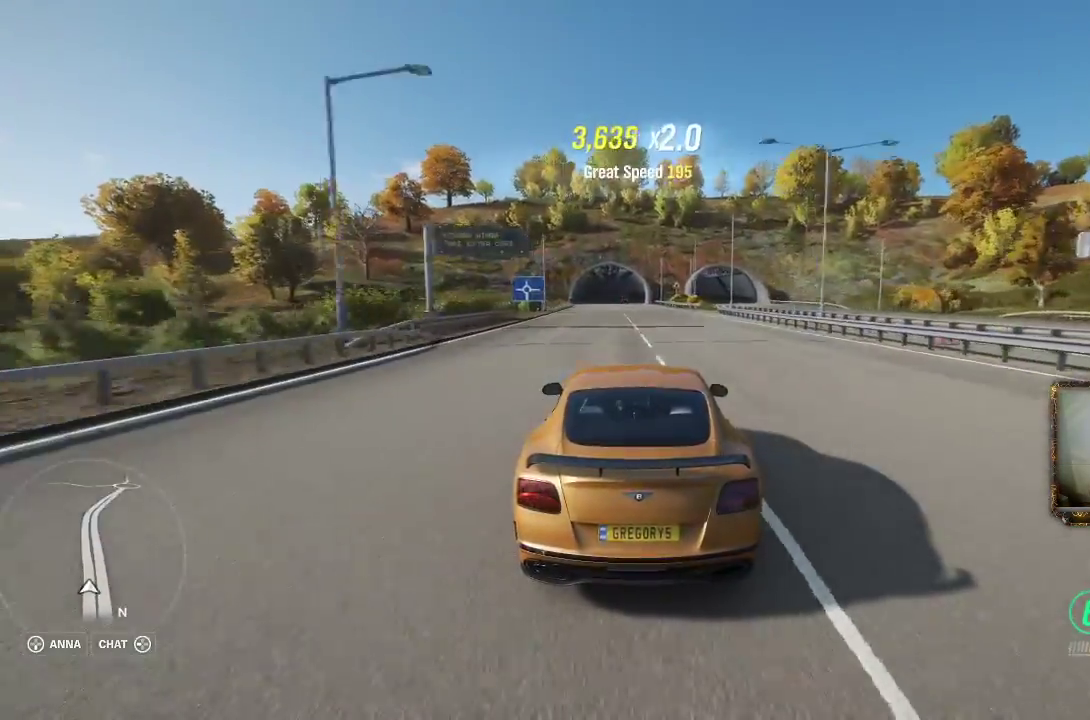
{"buttons": ["R2"], "left_stick": "center", "right_stick": "center", "events": [[133, "left_stick", "left"], [233, "left_stick", "center"]]}
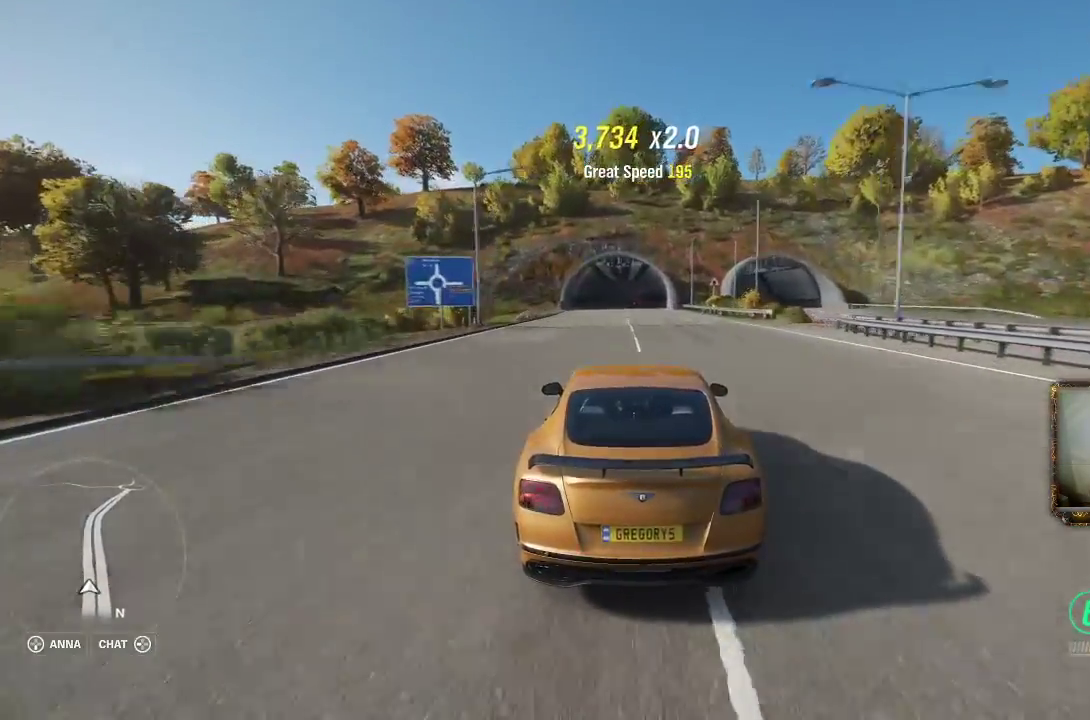
{"buttons": ["R2"], "left_stick": "left", "right_stick": "center", "events": [[33, "left_stick", "left"], [133, "left_stick", "center"], [383, "left_stick", "left"]]}
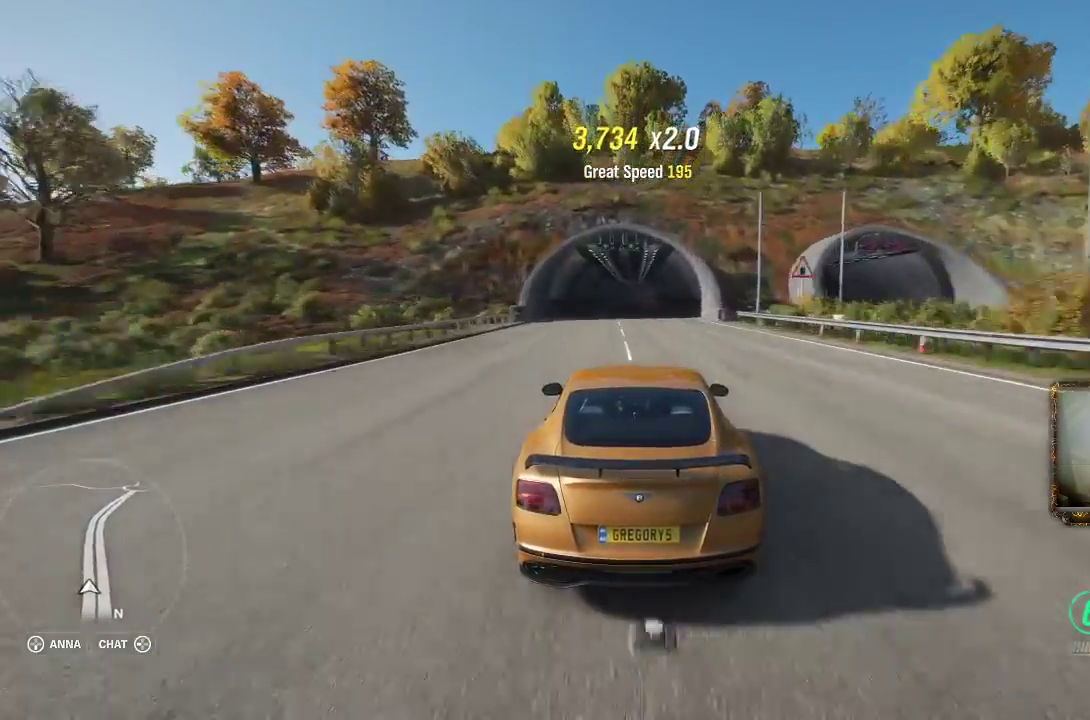
{"buttons": ["R2"], "left_stick": "left", "right_stick": "center", "events": [[33, "left_stick", "center"], [467, "left_stick", "left"]]}
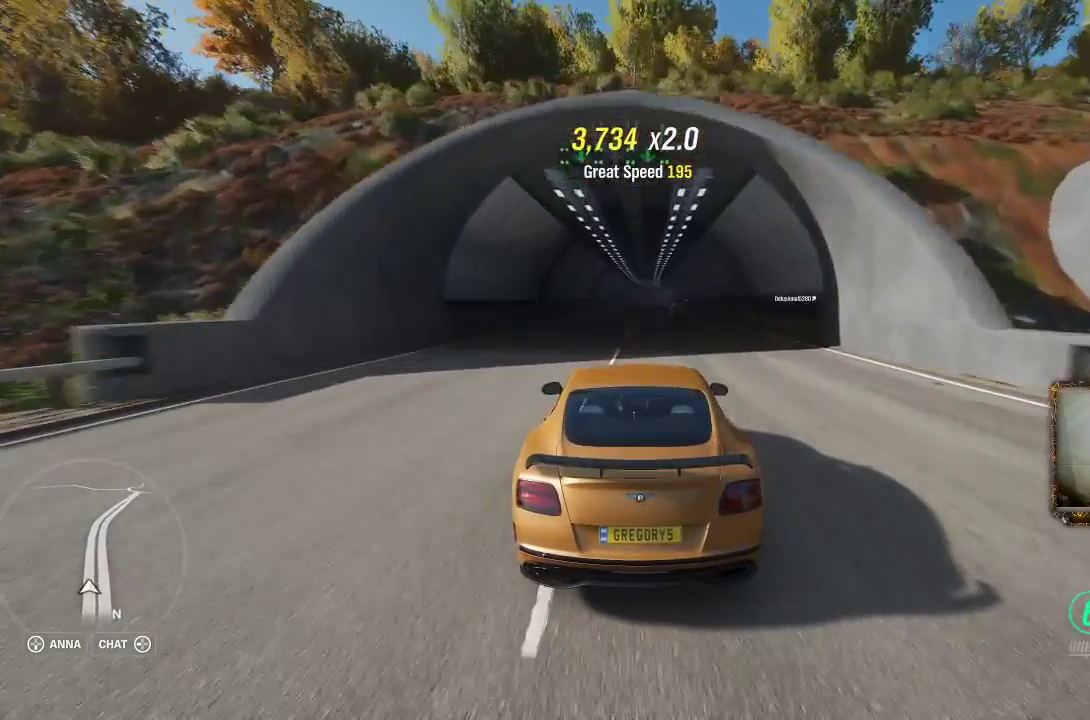
{"buttons": ["R2"], "left_stick": "up-right", "right_stick": "center", "events": [[33, "left_stick", "center"], [283, "left_stick", "up-right"]]}
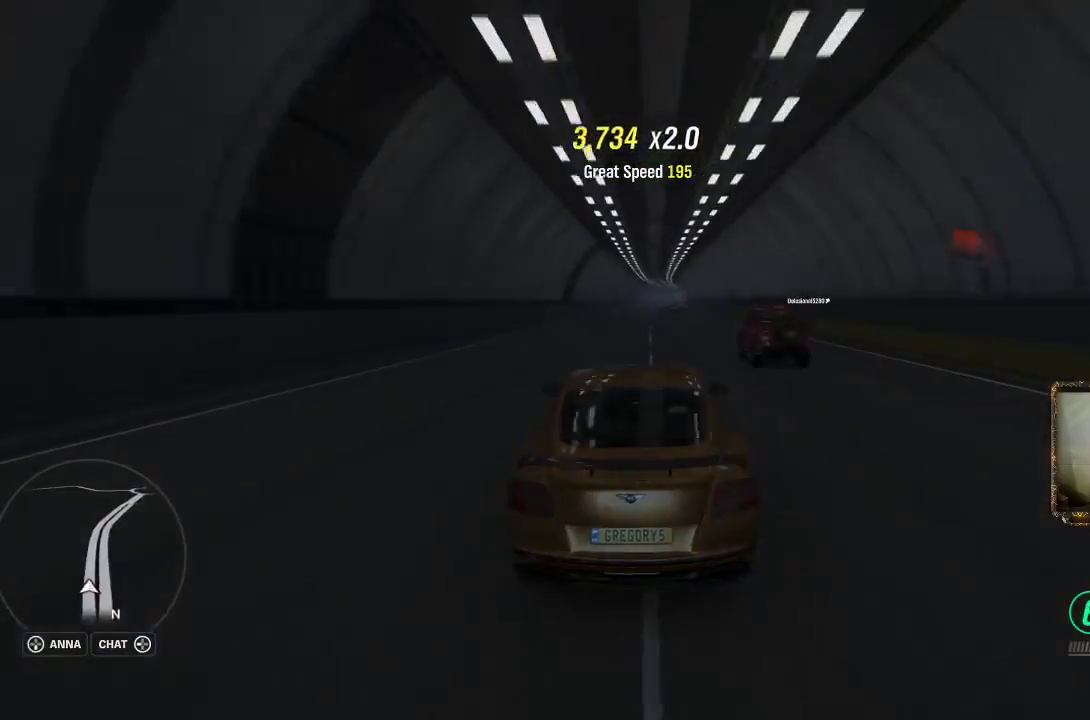
{"buttons": ["R2"], "left_stick": "center", "right_stick": "center", "events": [[33, "left_stick", "center"]]}
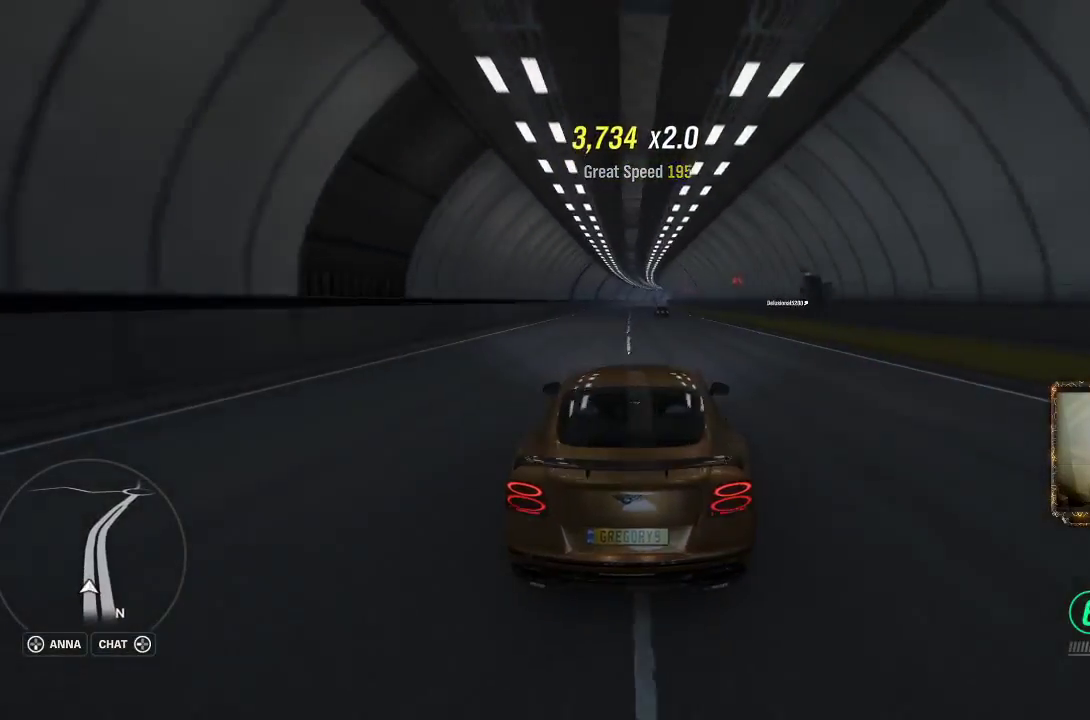
{"buttons": ["R2"], "left_stick": "center", "right_stick": "center", "events": []}
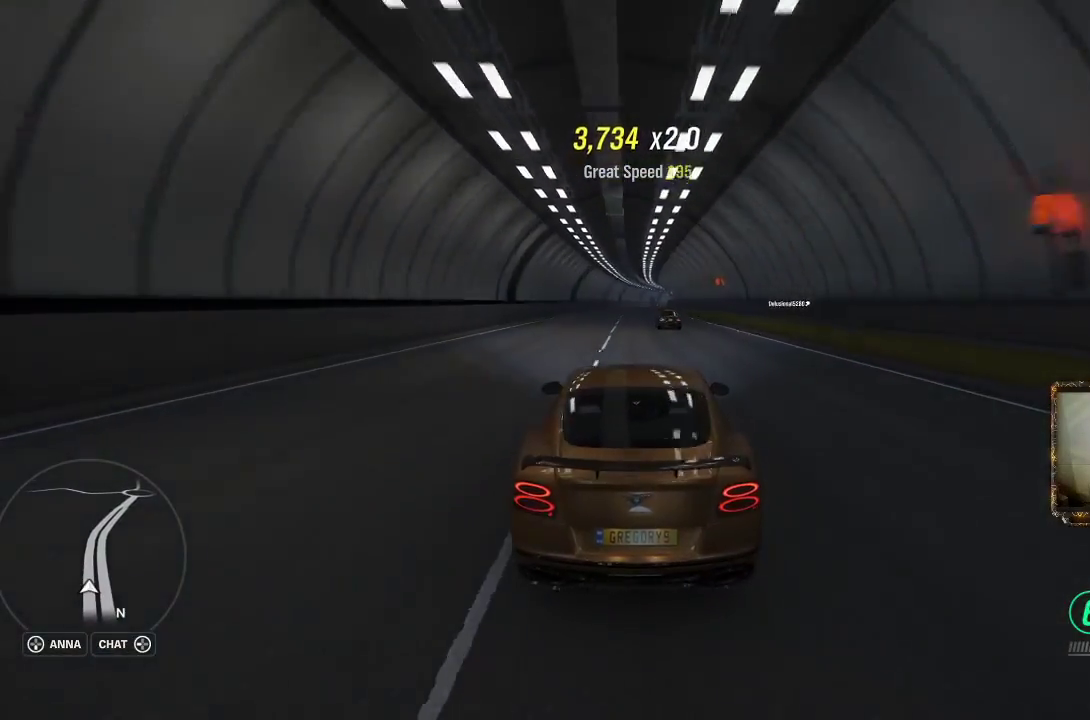
{"buttons": ["R2"], "left_stick": "center", "right_stick": "center", "events": []}
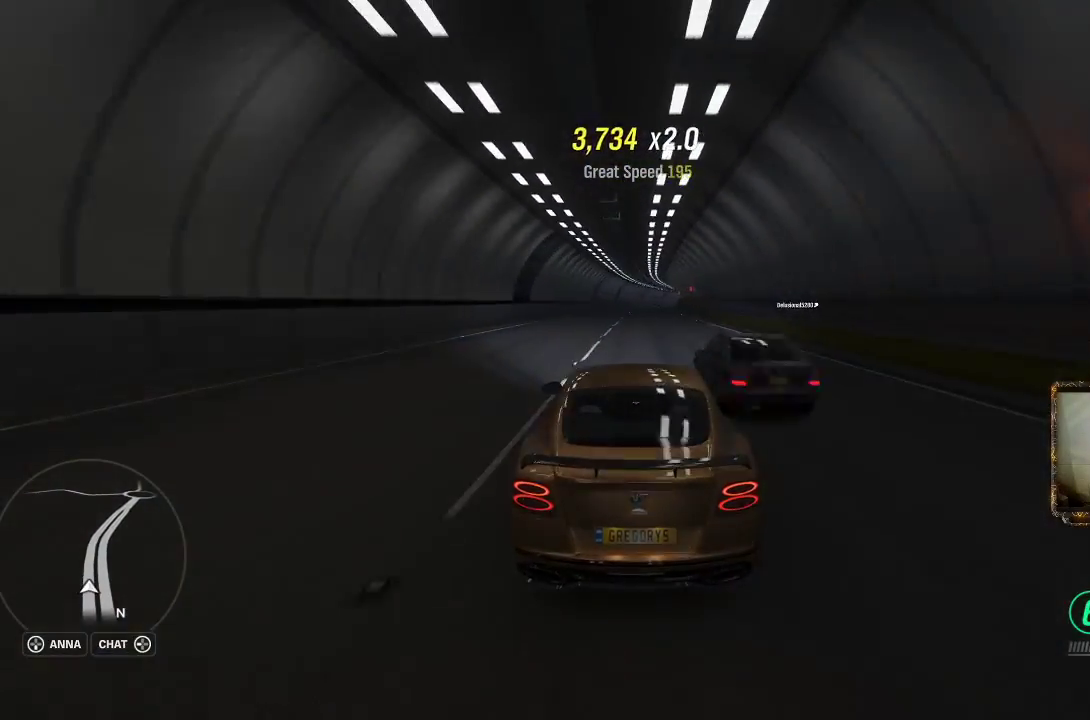
{"buttons": ["R2"], "left_stick": "right", "right_stick": "center", "events": [[67, "left_stick", "up-right"], [133, "left_stick", "center"], [450, "left_stick", "right"]]}
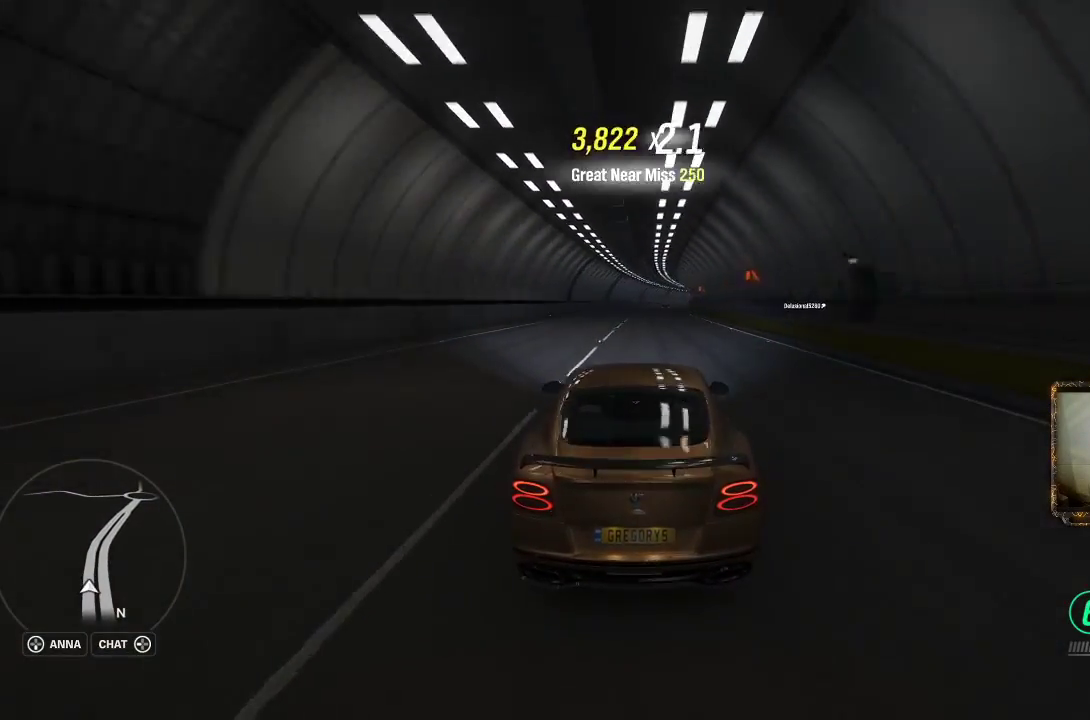
{"buttons": ["R2"], "left_stick": "center", "right_stick": "center", "events": [[100, "left_stick", "center"]]}
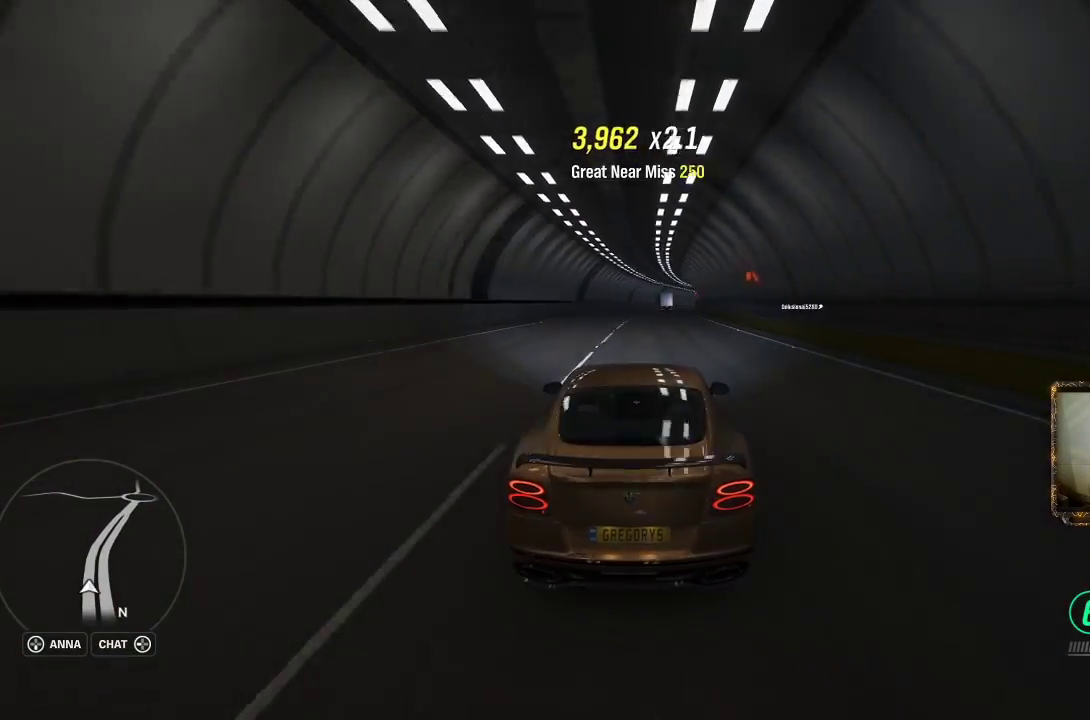
{"buttons": ["R2"], "left_stick": "center", "right_stick": "center", "events": []}
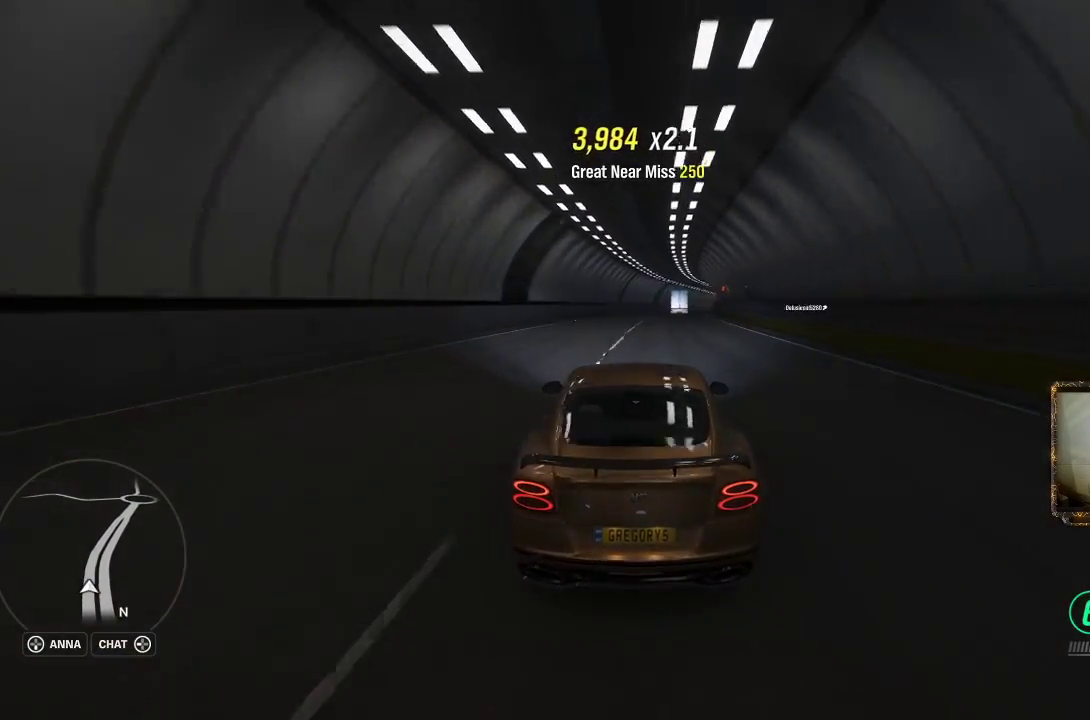
{"buttons": ["R2"], "left_stick": "right", "right_stick": "center", "events": [[33, "left_stick", "right"], [183, "left_stick", "center"], [317, "left_stick", "right"]]}
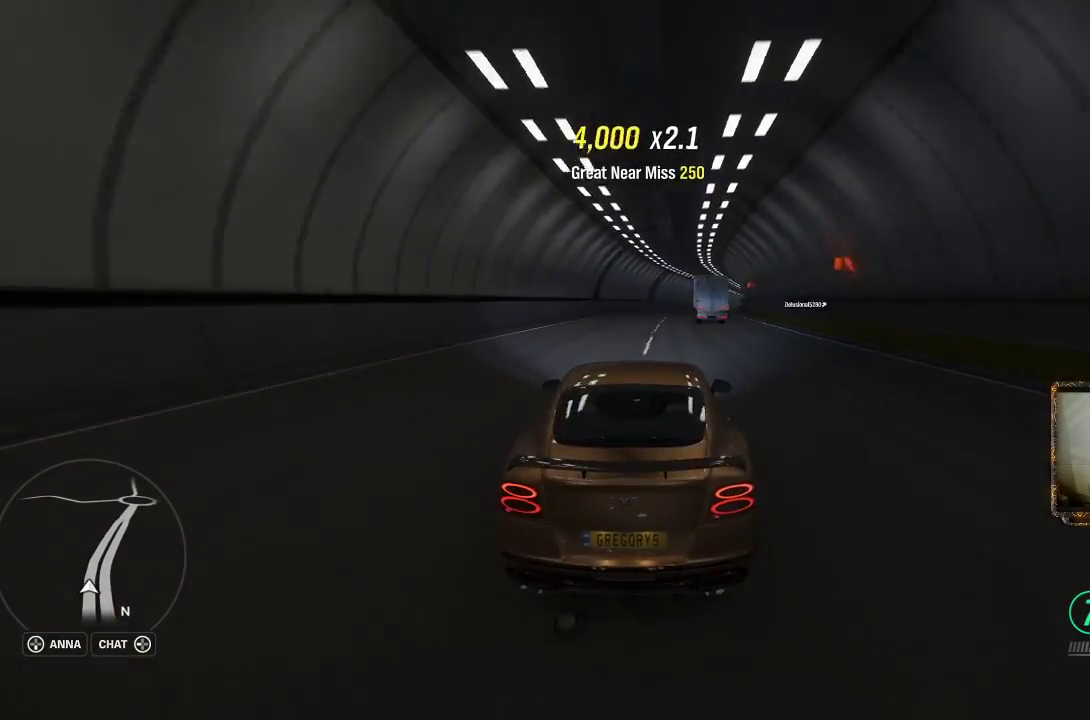
{"buttons": ["R2"], "left_stick": "right", "right_stick": "center", "events": [[33, "left_stick", "center"], [100, "left_stick", "right"]]}
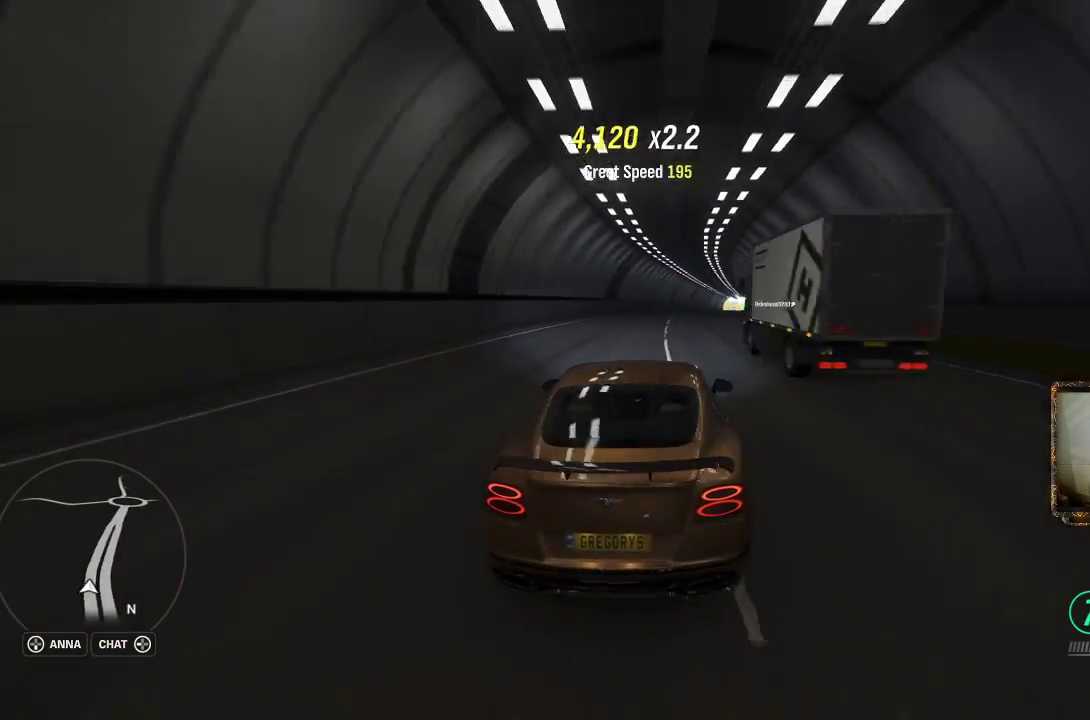
{"buttons": ["R2"], "left_stick": "right", "right_stick": "center", "events": []}
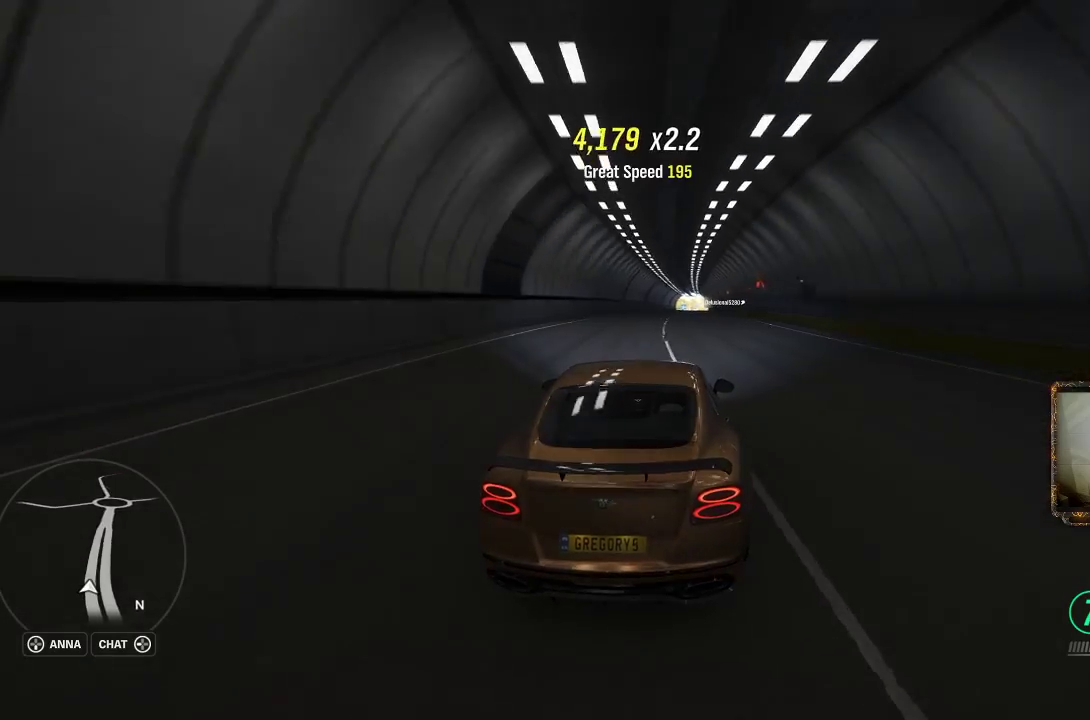
{"buttons": ["R2"], "left_stick": "right", "right_stick": "center", "events": []}
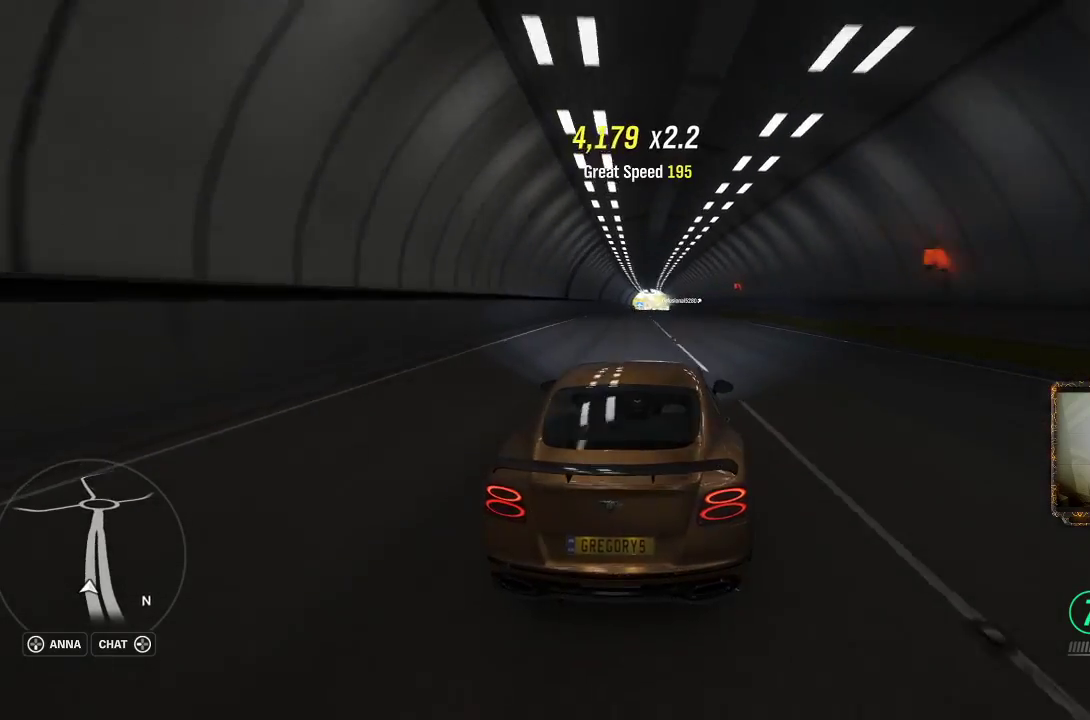
{"buttons": ["R2"], "left_stick": "center", "right_stick": "center", "events": [[300, "left_stick", "center"]]}
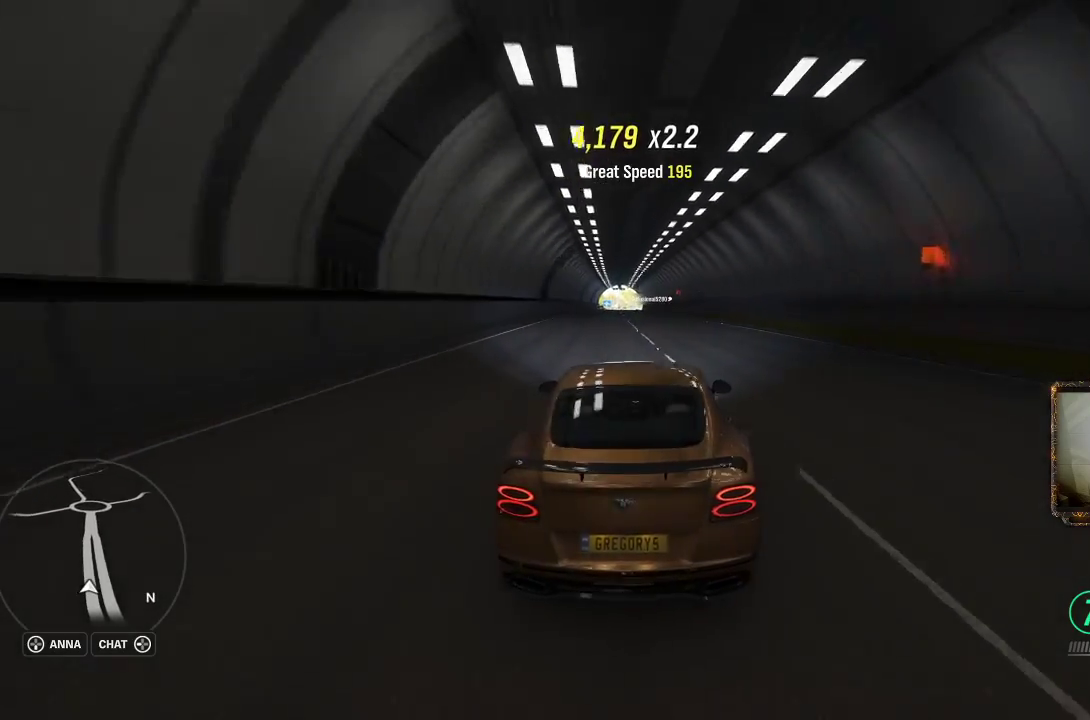
{"buttons": ["R2"], "left_stick": "center", "right_stick": "center", "events": []}